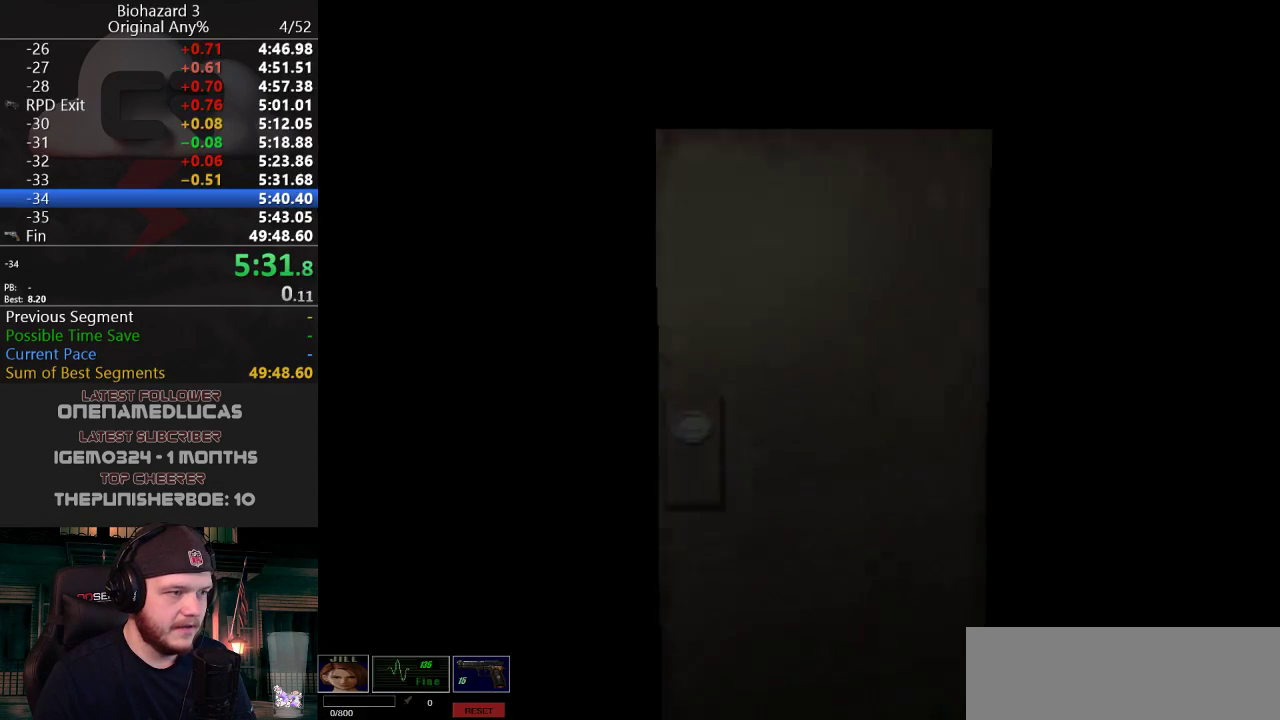
Gameplay with keyboard; each line is a JSON object with the keys held at the frame after it. "events" lists presses ("down") and releases ("up") of "a", "d", "e", "f", "g", "h", "j", "obj", "qt", "s", "w" and "y" between this image and that frame as [ms after this image, input, new state], when the widget could be followed in between. No other keys are recorded. Mouse input is not recorded. Key names are as the overlay labels them; some are game actions (e.g. jump) rather than physical keys.
{"keys": ["w"], "events": [[116, "w", "down"]]}
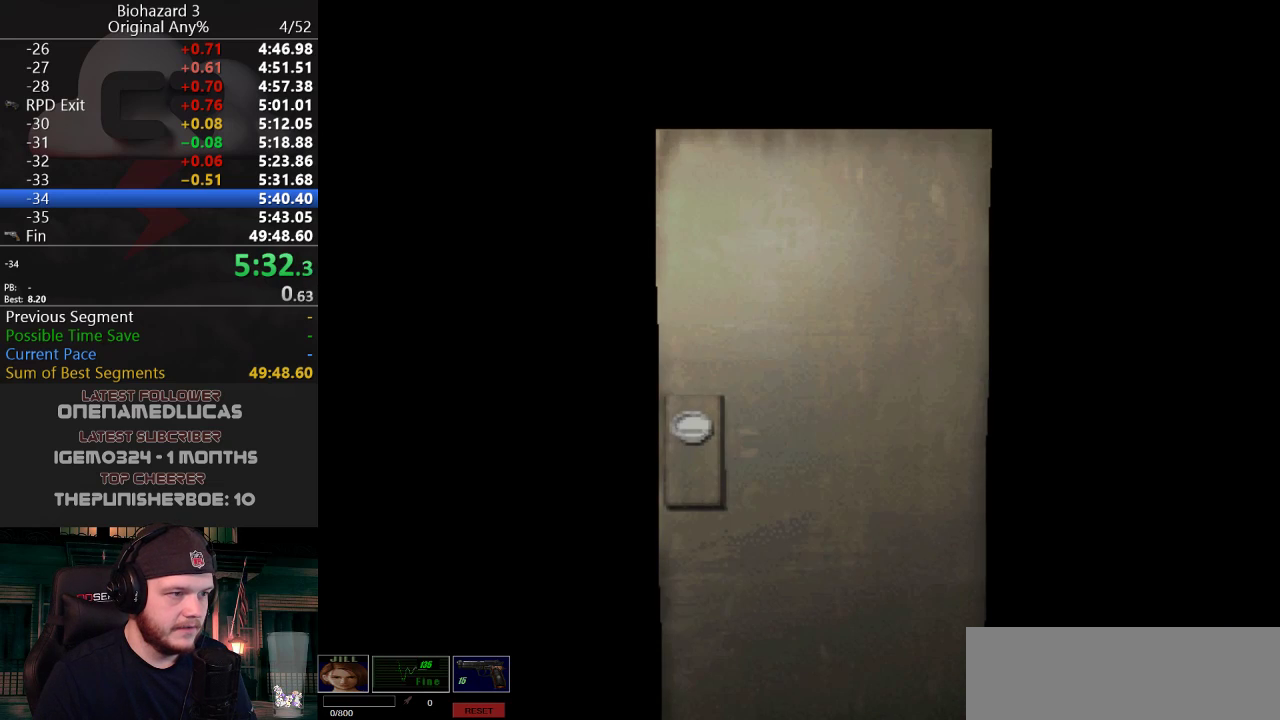
{"keys": ["f", "j", "w"], "events": [[367, "f", "down"], [467, "j", "down"]]}
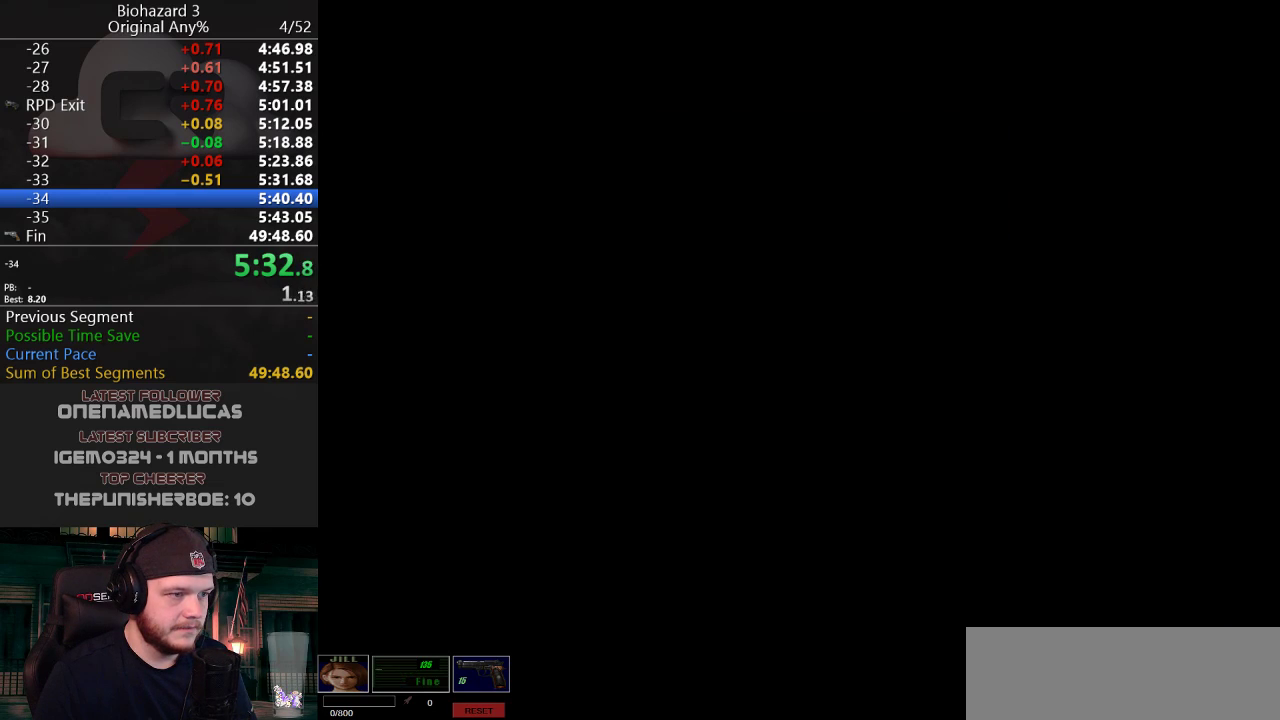
{"keys": ["a", "j", "w"], "events": [[16, "f", "up"], [150, "a", "down"], [200, "a", "up"], [433, "a", "down"]]}
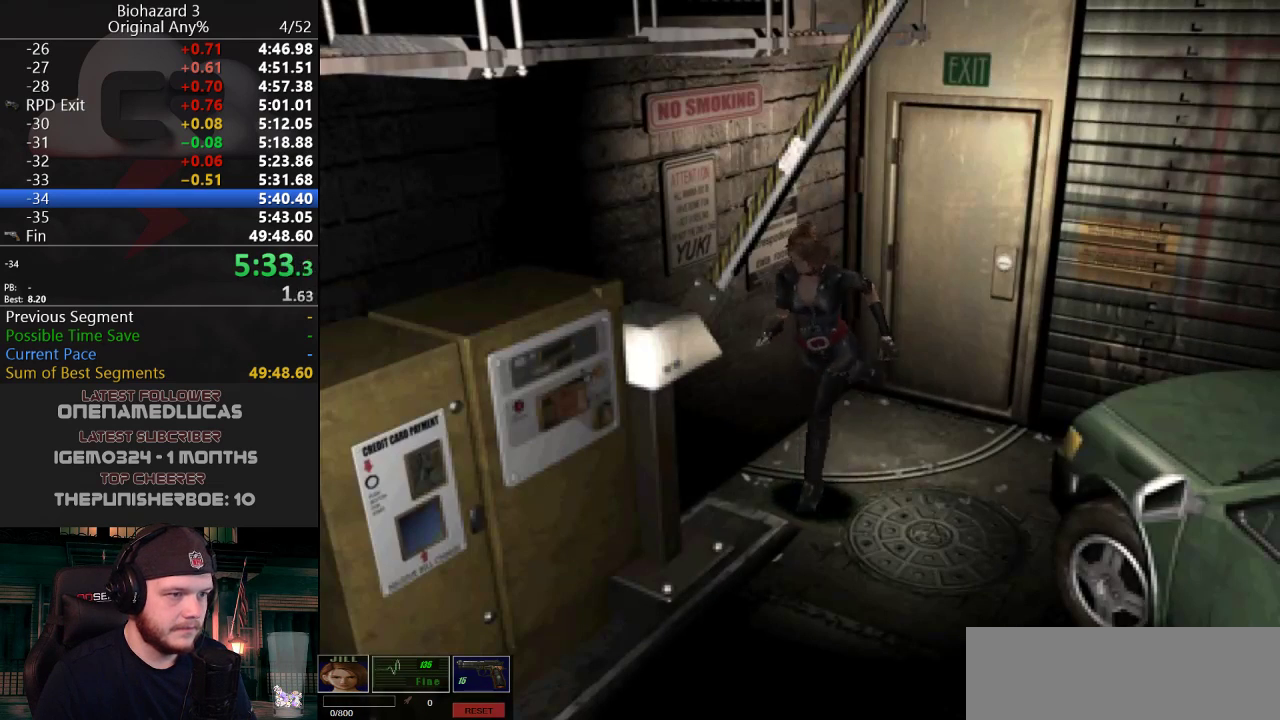
{"keys": ["j", "w"], "events": [[217, "a", "up"]]}
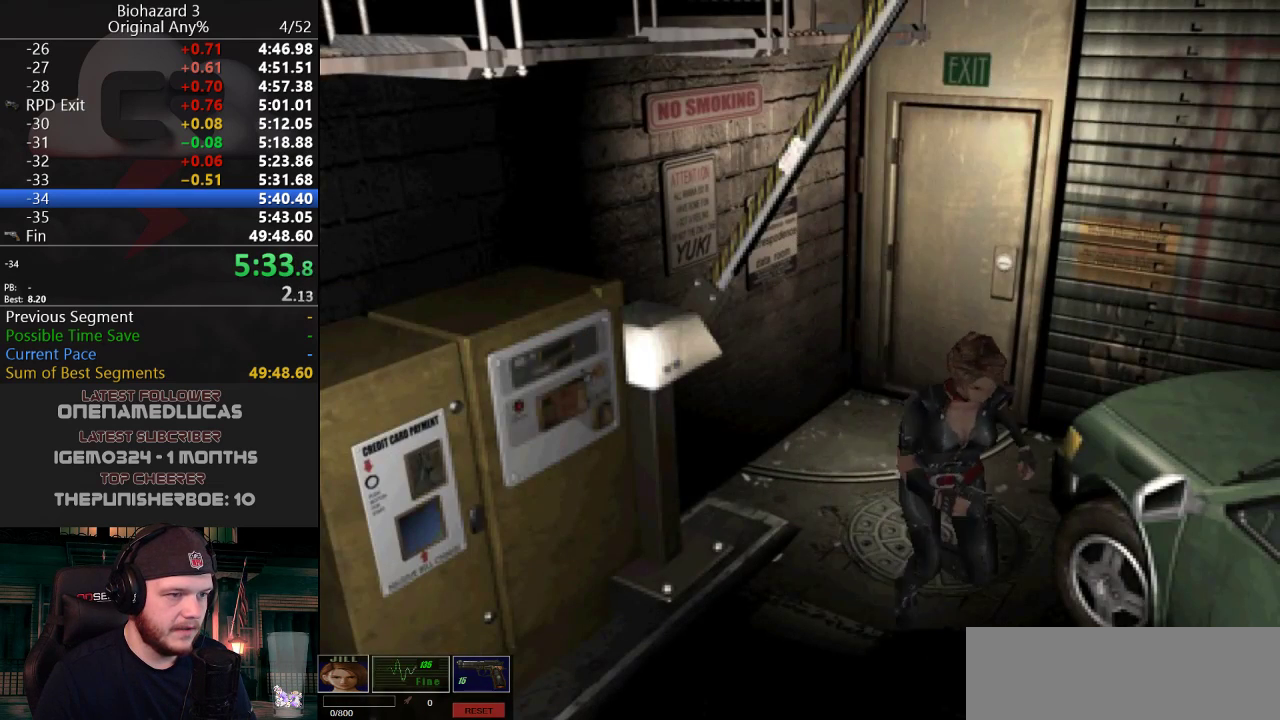
{"keys": ["j", "w"], "events": []}
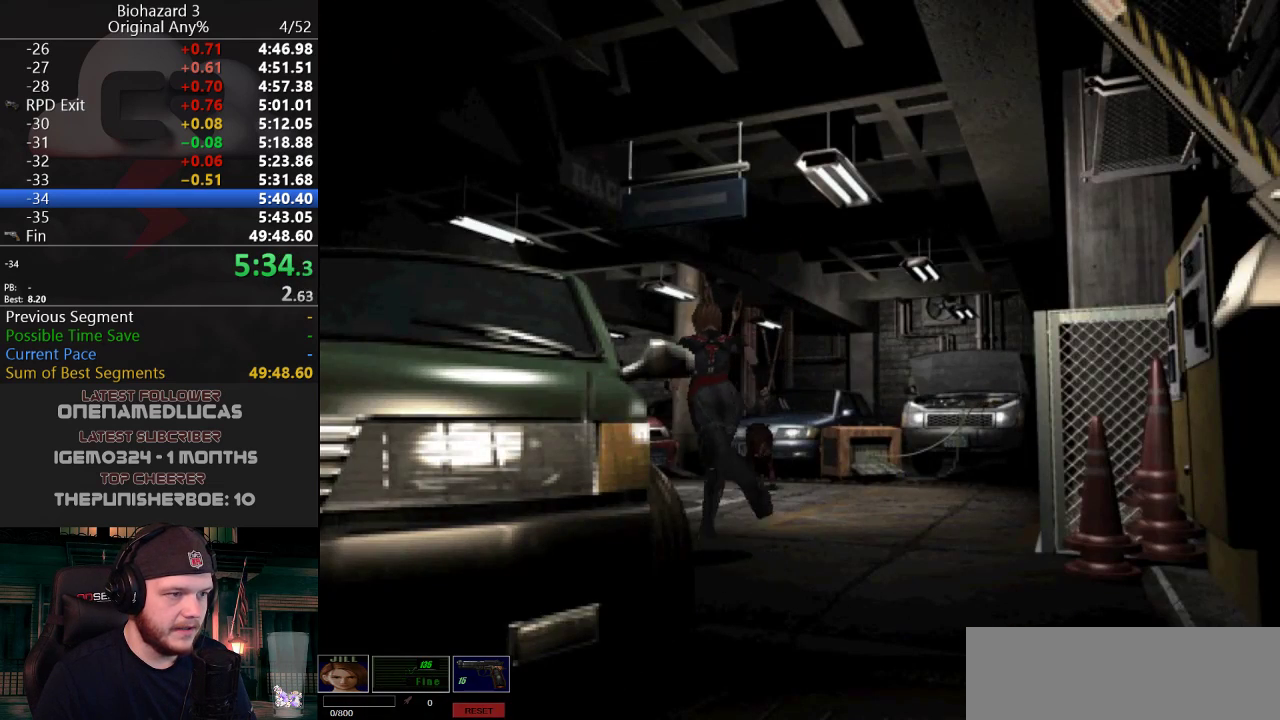
{"keys": ["j", "w"], "events": [[150, "d", "down"], [250, "d", "up"]]}
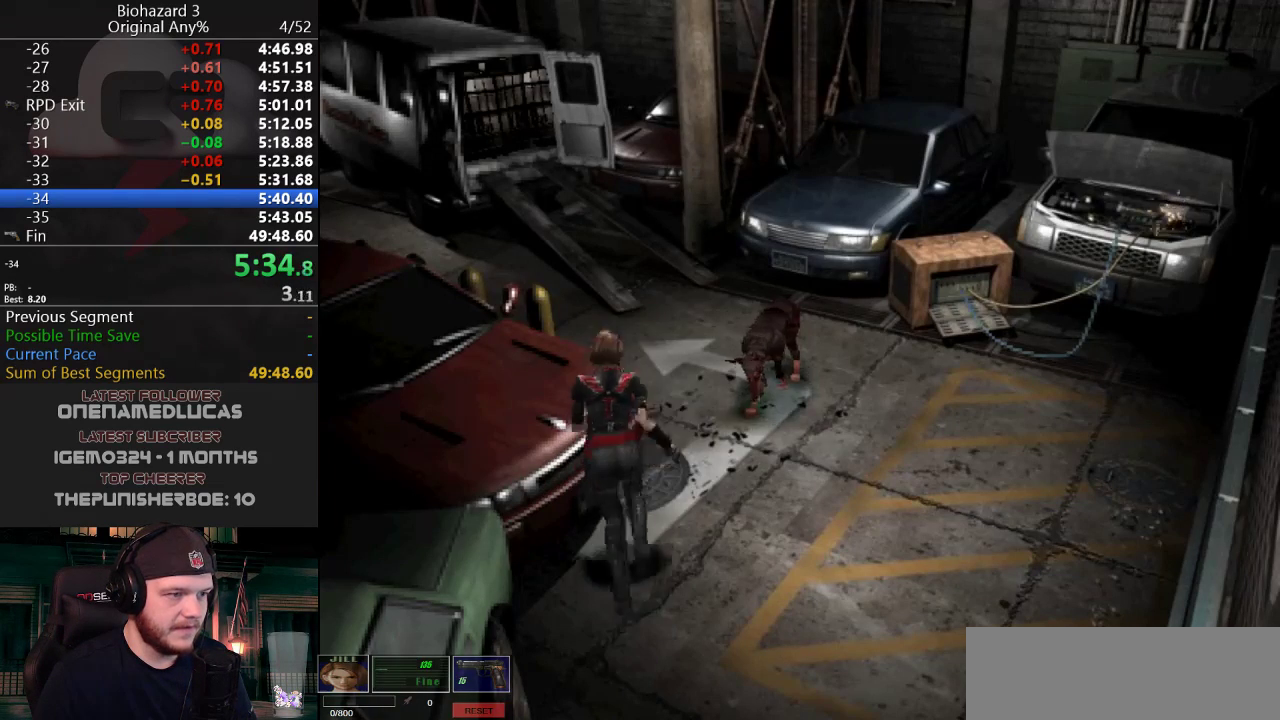
{"keys": ["j", "w"], "events": [[116, "a", "down"], [450, "a", "up"]]}
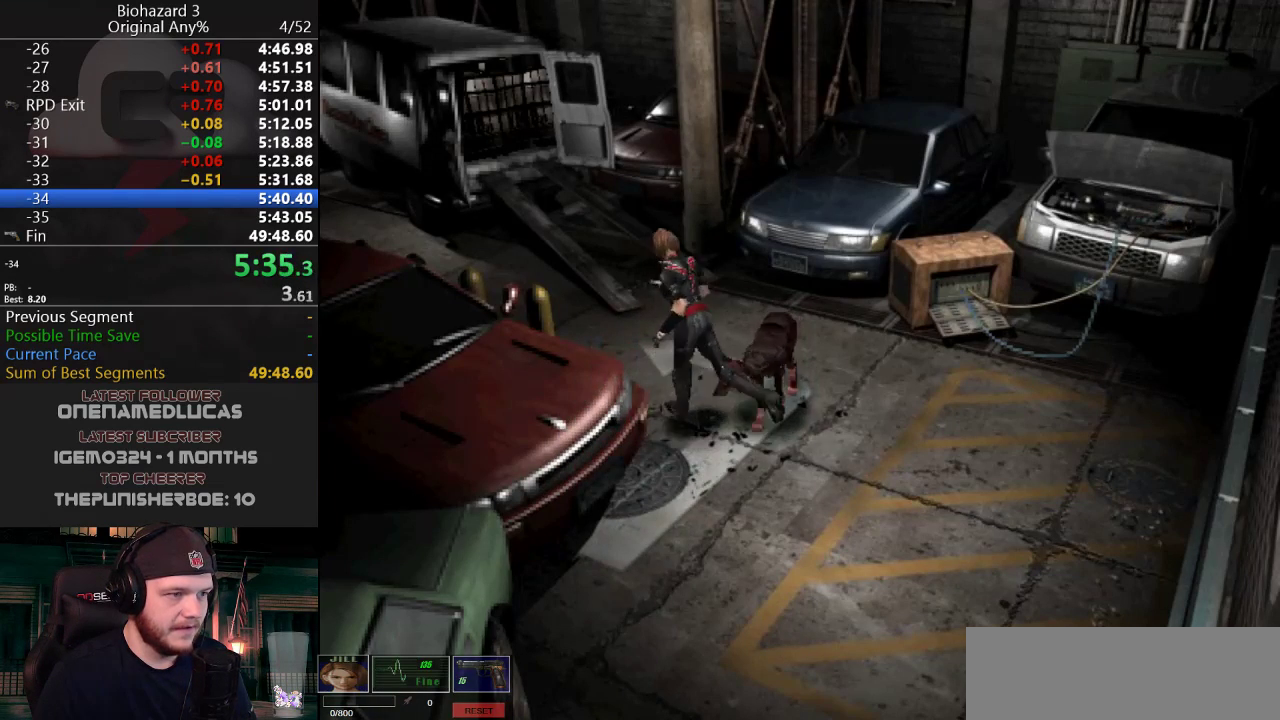
{"keys": ["j", "w"], "events": [[84, "a", "down"], [134, "a", "up"]]}
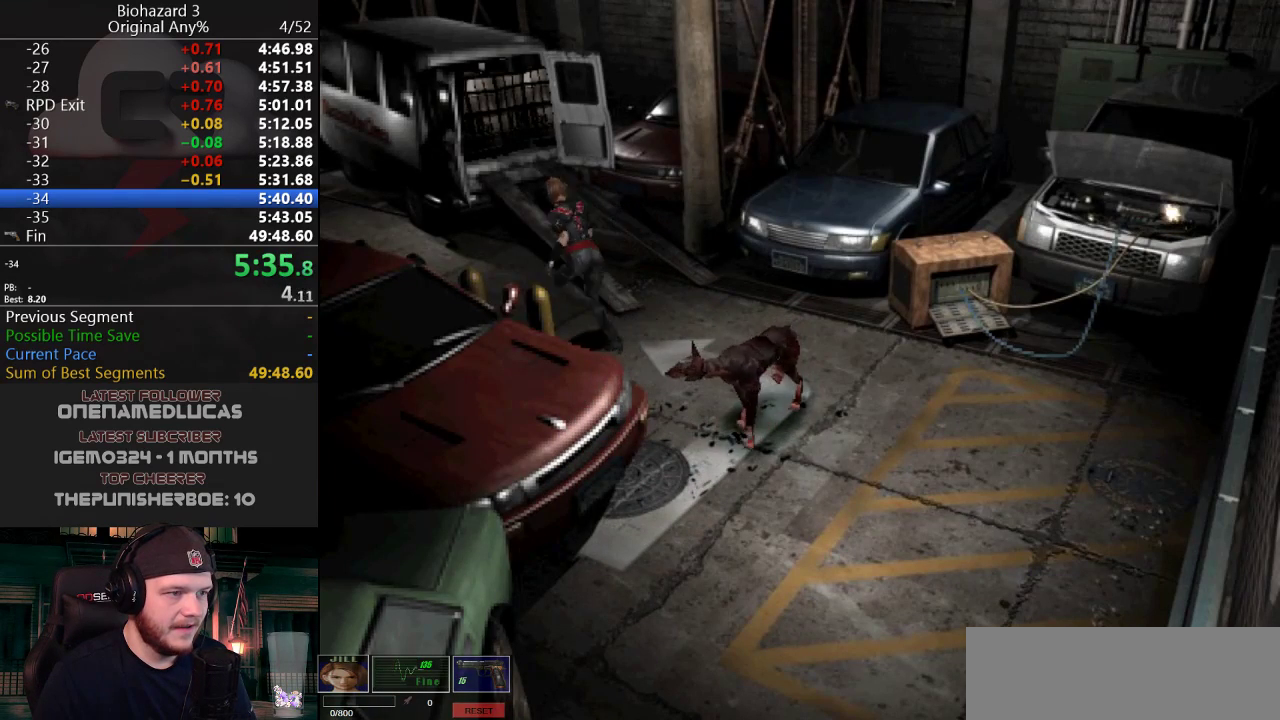
{"keys": ["j", "w"], "events": []}
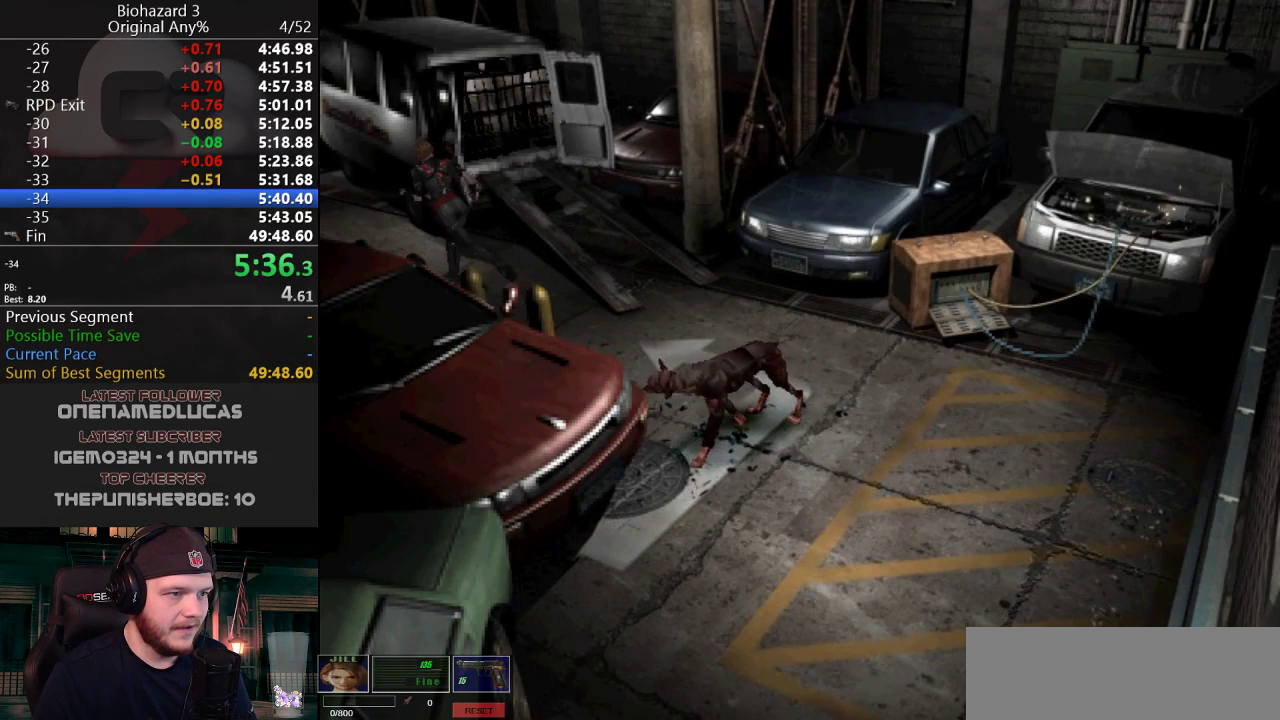
{"keys": ["j", "w"], "events": []}
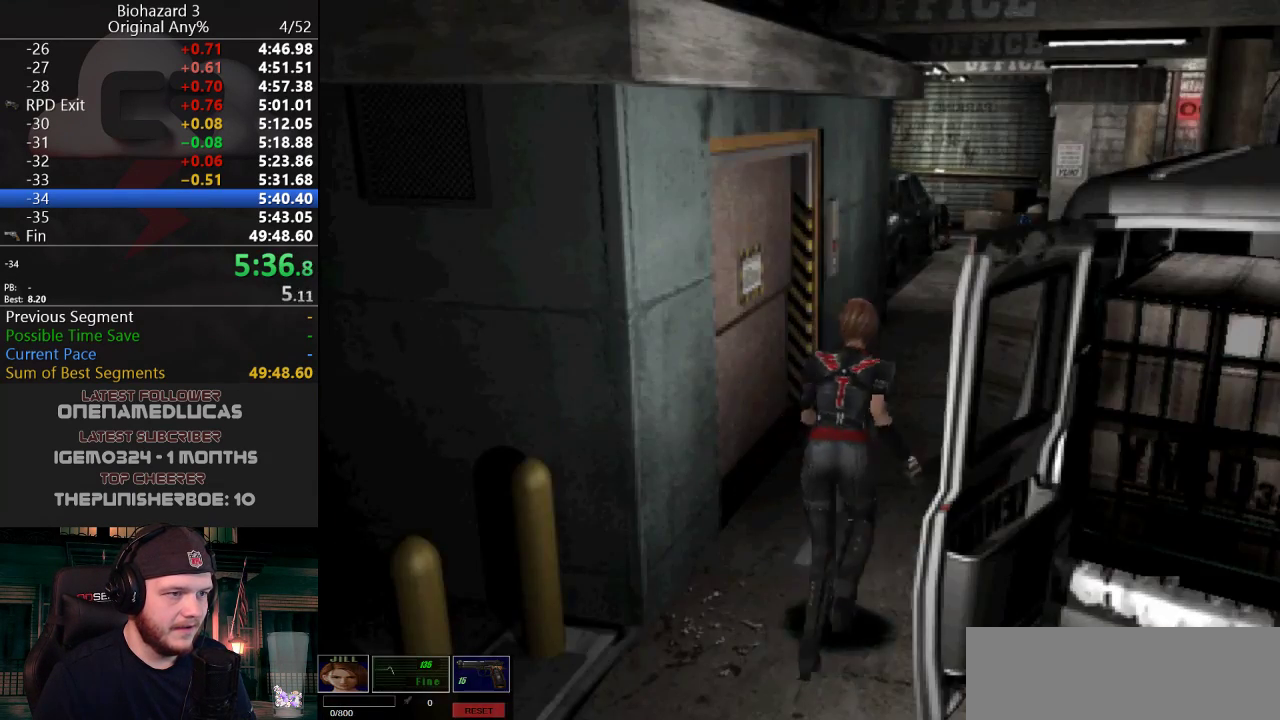
{"keys": ["j", "w"], "events": [[317, "a", "down"], [417, "a", "up"]]}
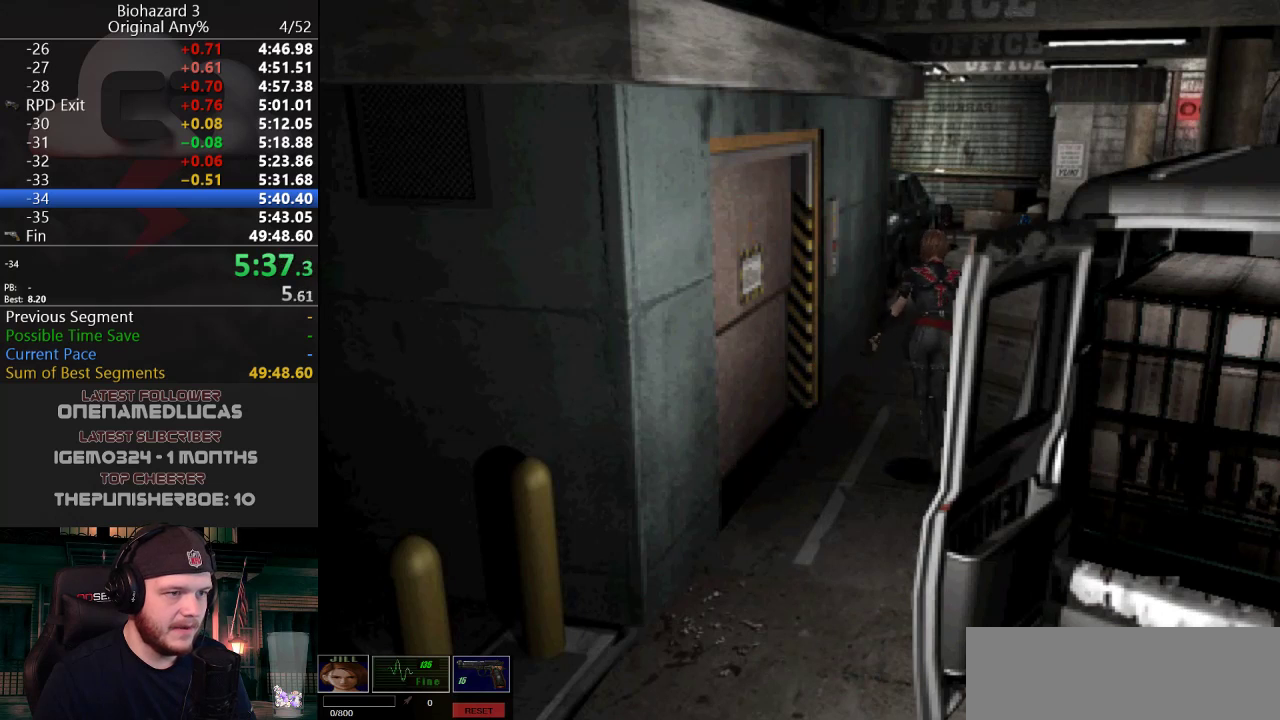
{"keys": ["j", "w"], "events": [[184, "d", "down"], [267, "d", "up"]]}
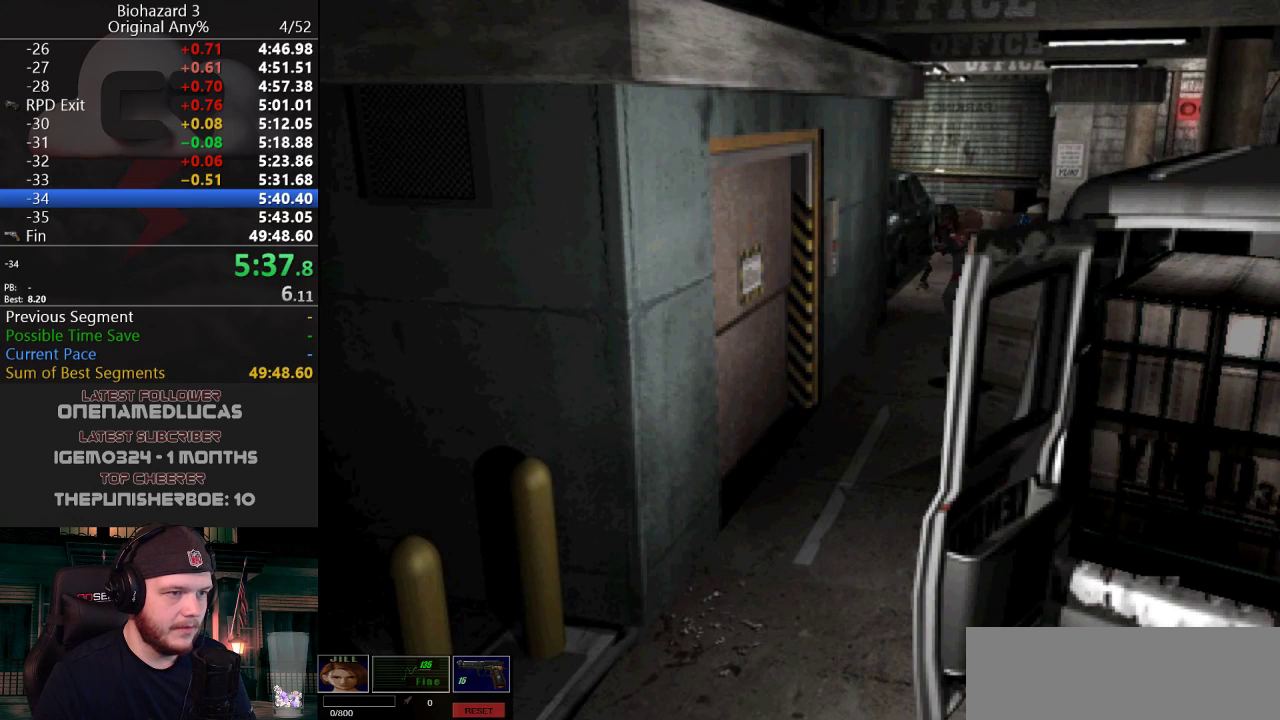
{"keys": ["j", "w"], "events": [[50, "a", "down"], [150, "a", "up"], [383, "d", "down"], [483, "d", "up"]]}
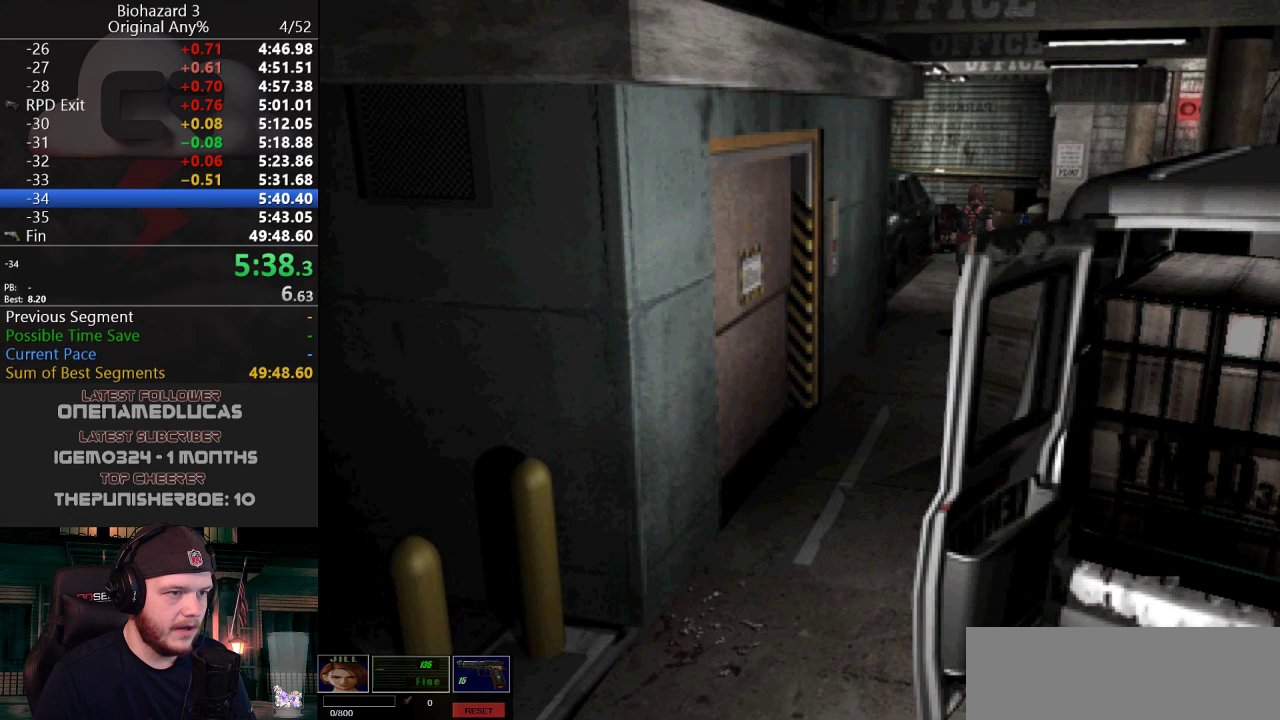
{"keys": ["j", "w"], "events": []}
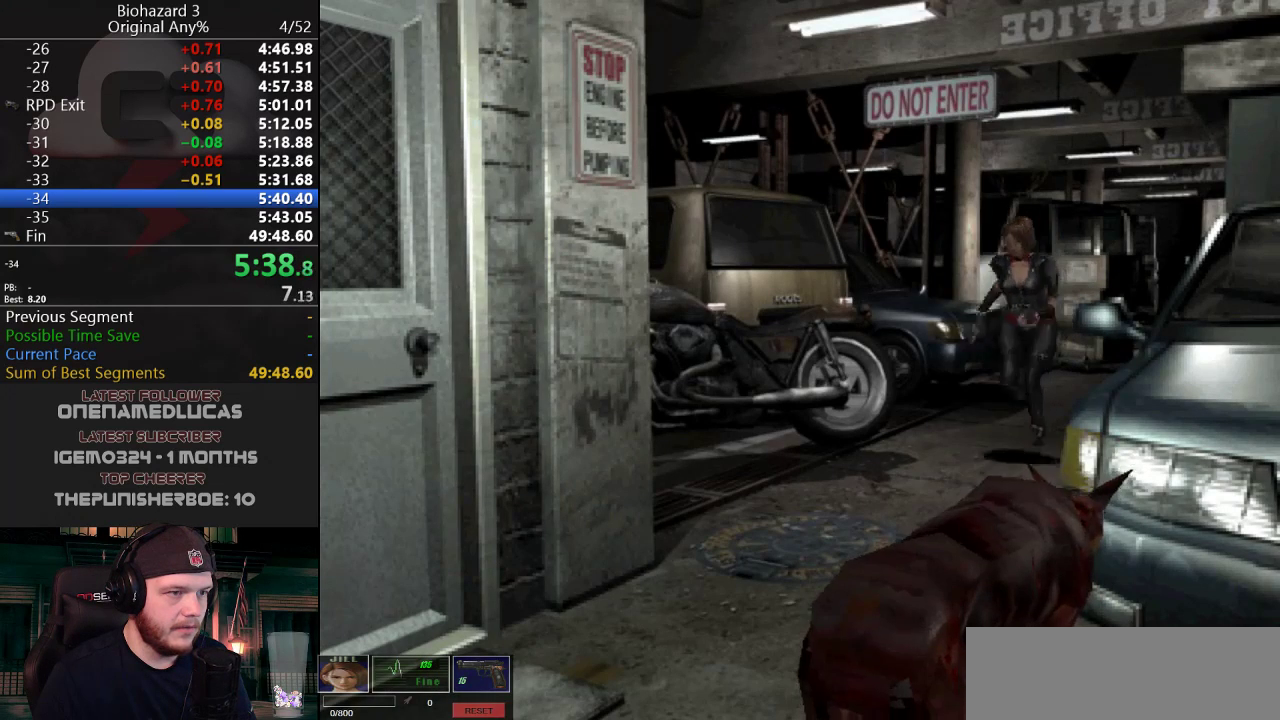
{"keys": ["d", "j", "w"], "events": [[467, "d", "down"]]}
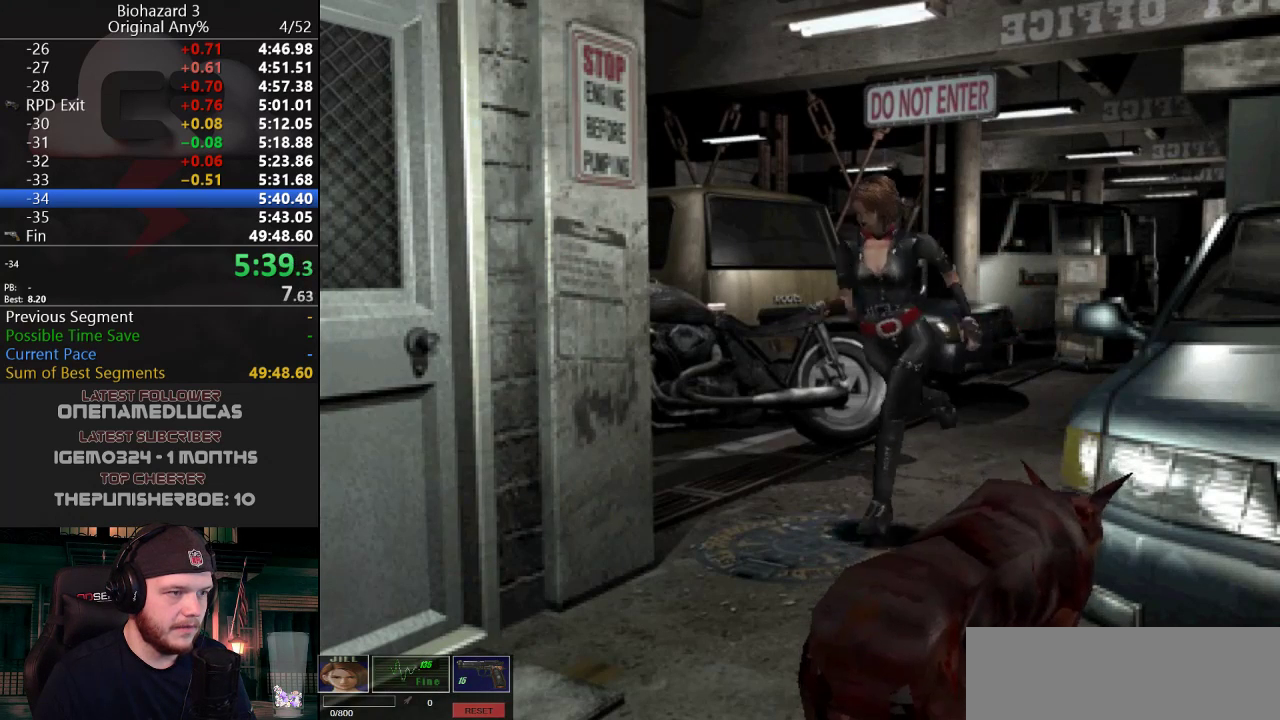
{"keys": ["d", "g", "j", "w"], "events": [[50, "d", "up"], [150, "d", "down"], [150, "g", "down"]]}
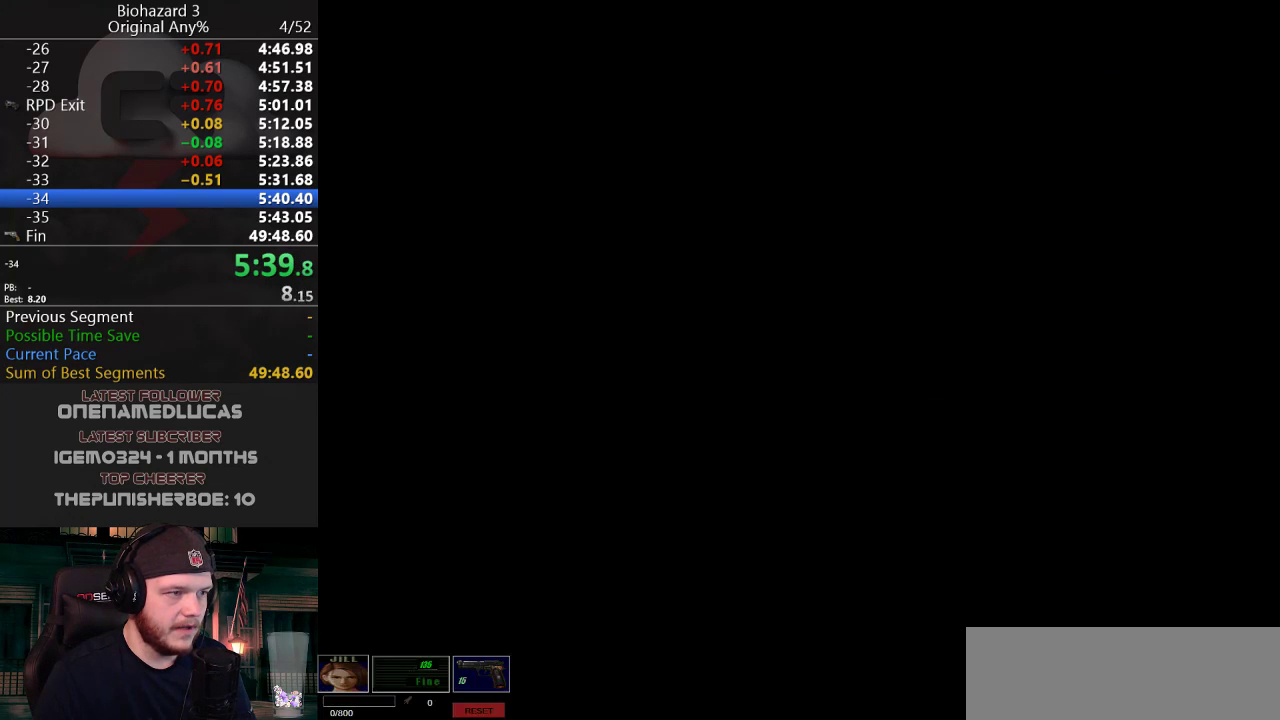
{"keys": ["w"], "events": [[116, "d", "up"], [217, "g", "up"], [250, "w", "up"], [300, "j", "up"], [450, "w", "down"]]}
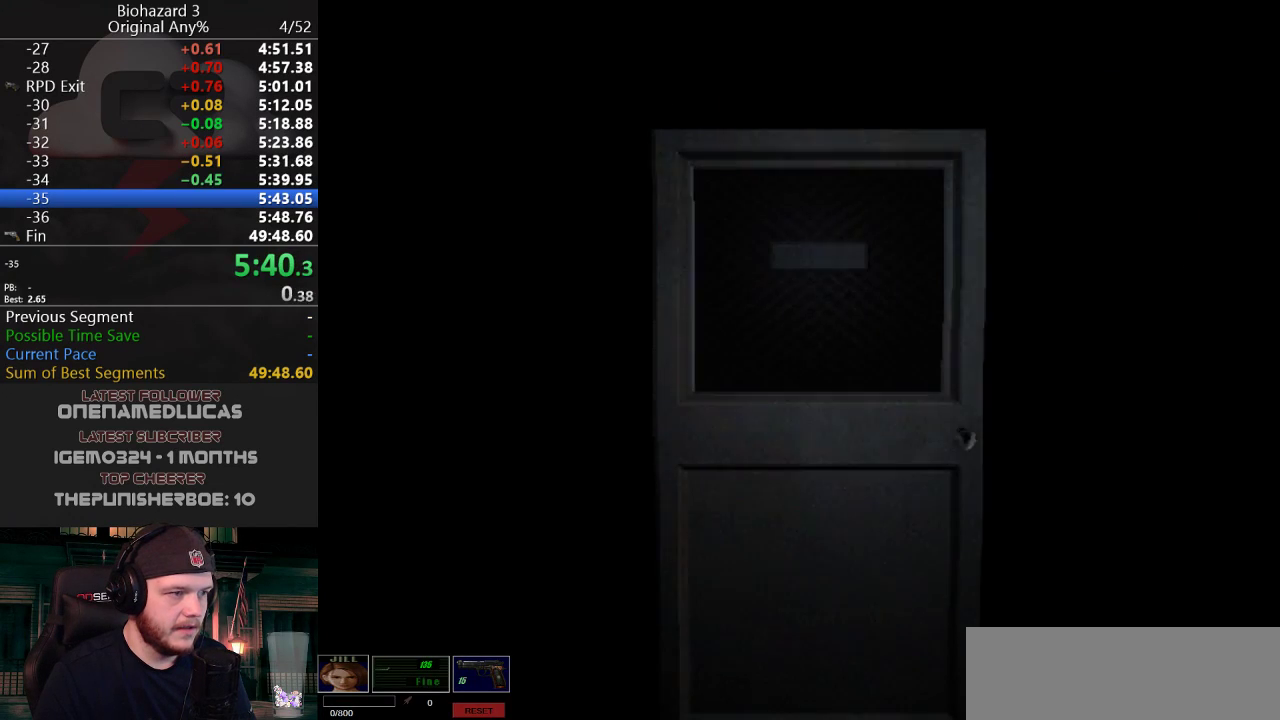
{"keys": ["w"], "events": []}
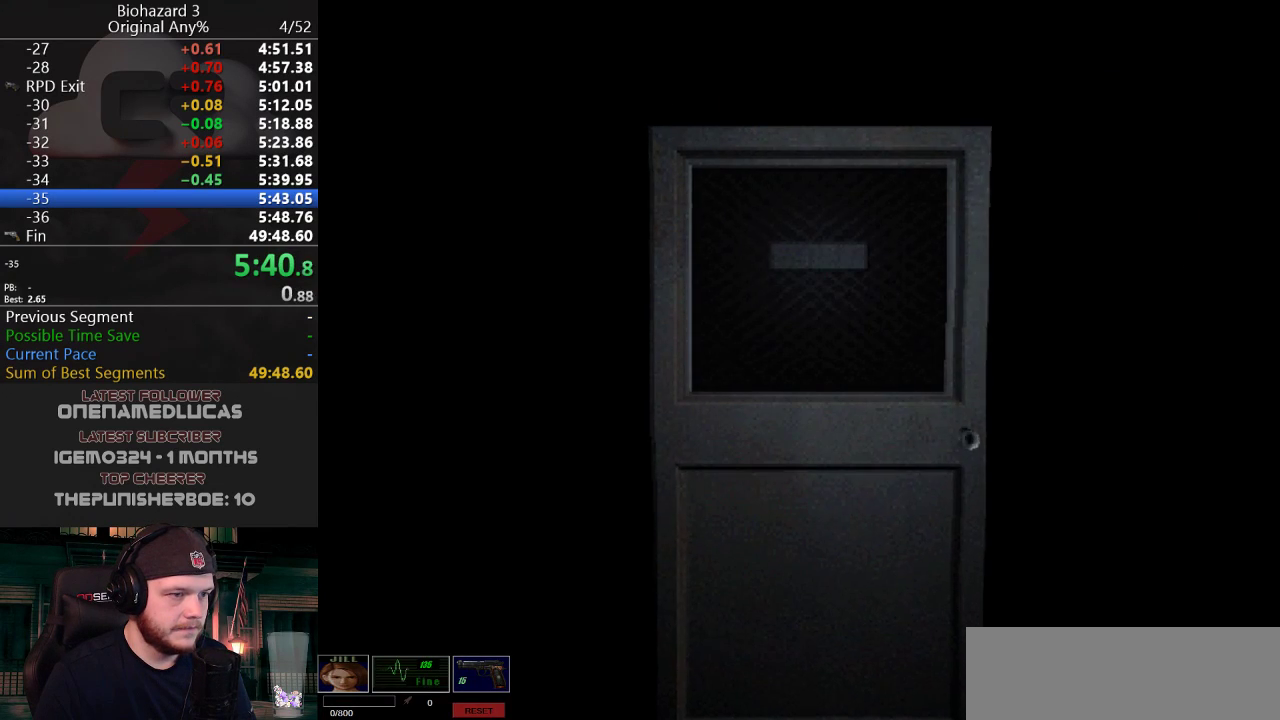
{"keys": ["j", "w"], "events": [[200, "f", "down"], [283, "f", "up"], [283, "j", "down"]]}
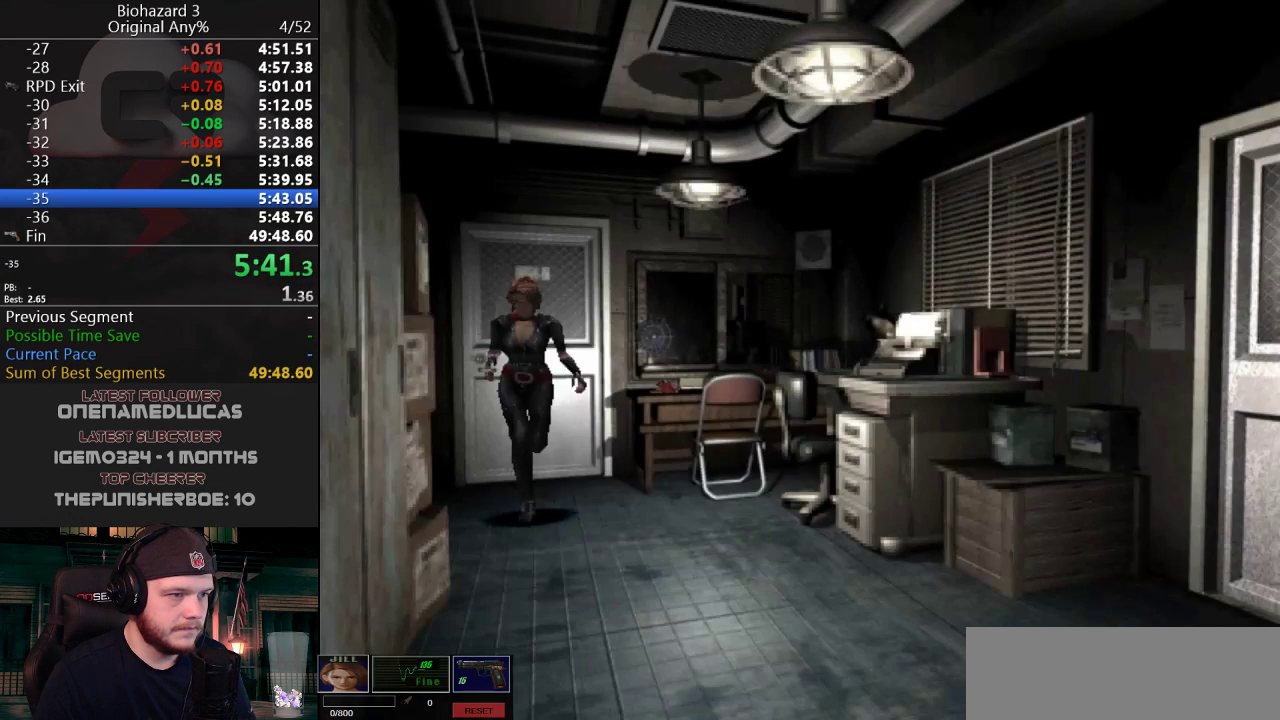
{"keys": ["a", "j", "w"], "events": [[250, "a", "down"]]}
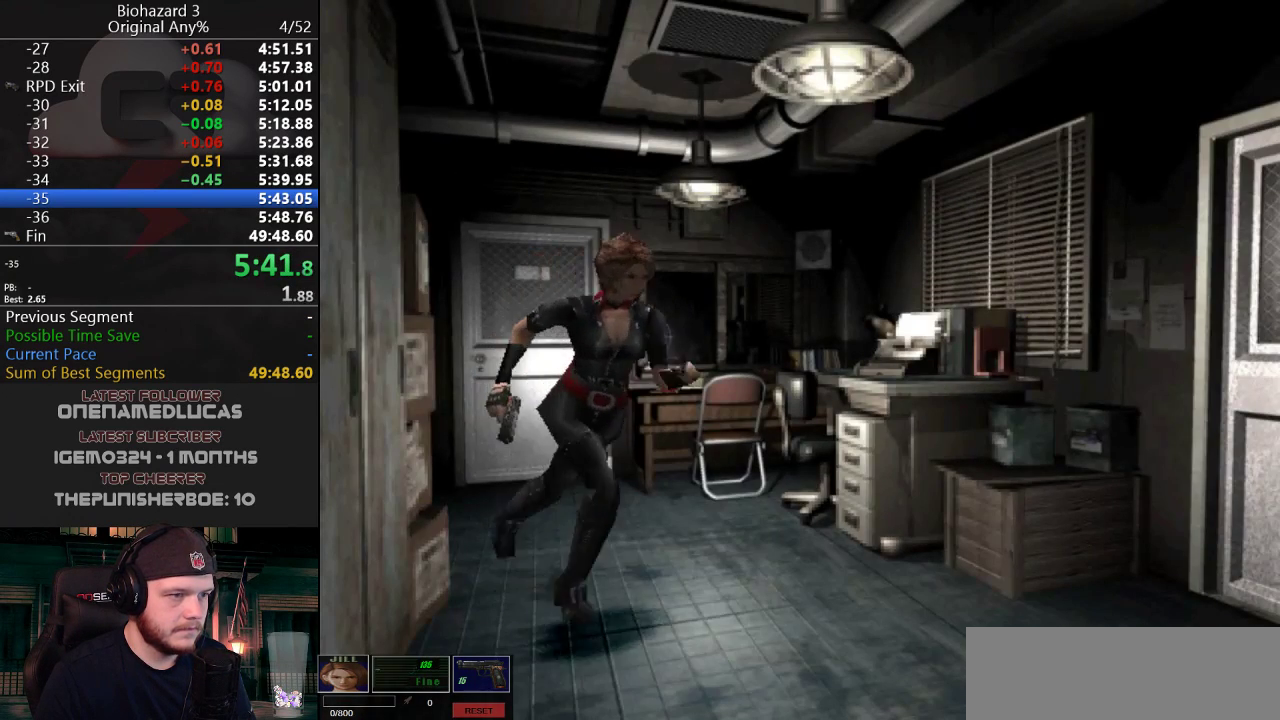
{"keys": ["g", "j", "w"], "events": [[133, "g", "down"], [367, "a", "up"]]}
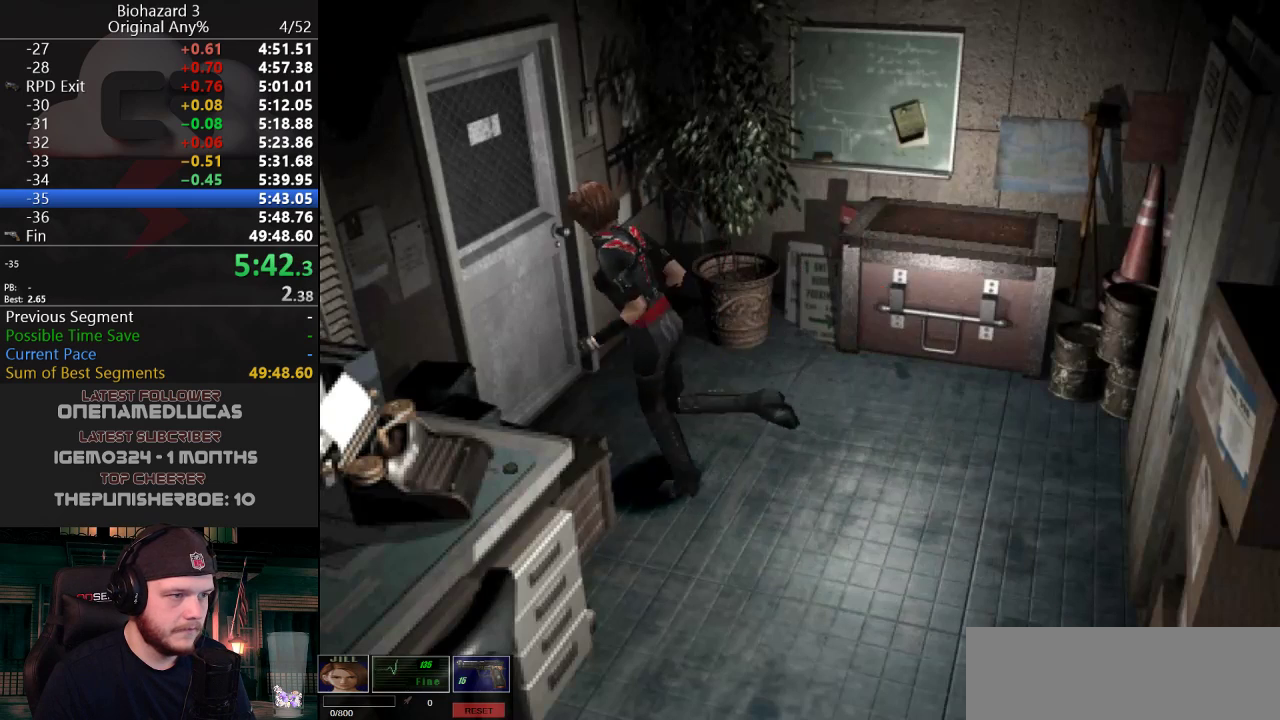
{"keys": [], "events": [[150, "d", "down"], [200, "d", "up"], [384, "g", "up"], [434, "j", "up"], [484, "w", "up"]]}
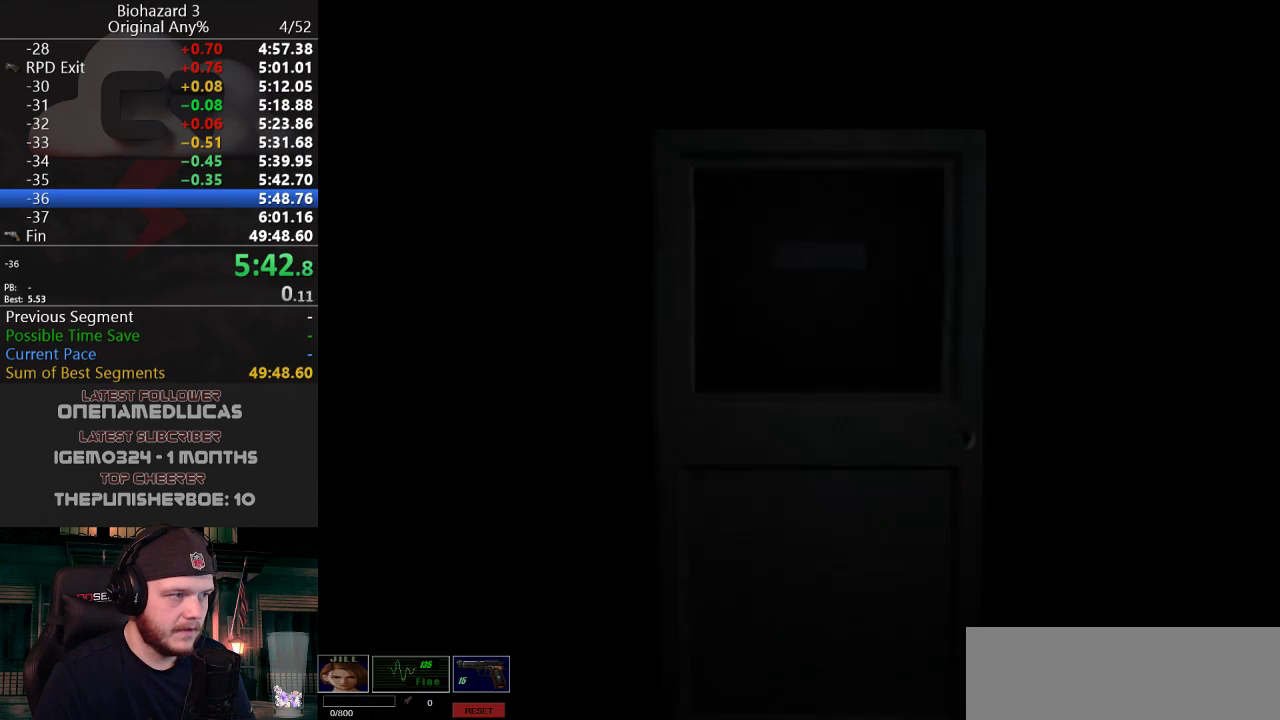
{"keys": ["w"], "events": [[166, "w", "down"]]}
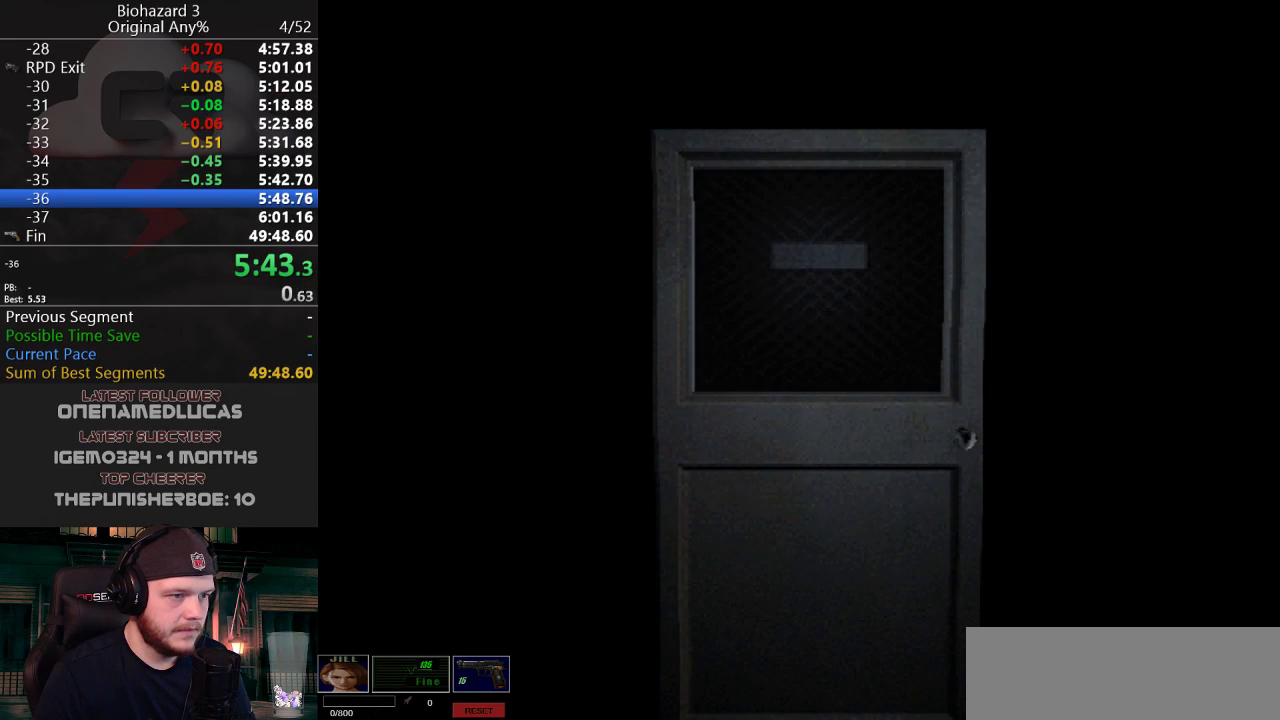
{"keys": ["d", "f", "w"], "events": [[184, "d", "down"], [467, "f", "down"]]}
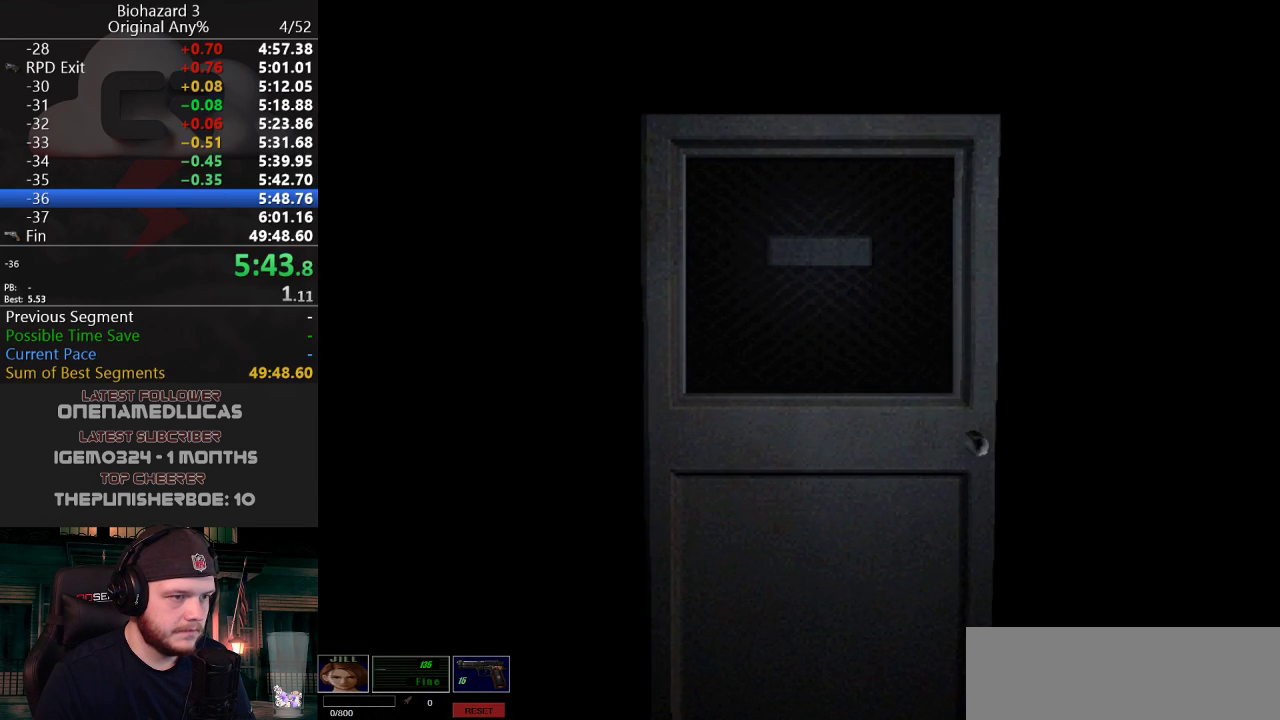
{"keys": ["j", "w"], "events": [[100, "f", "up"], [150, "j", "down"], [483, "d", "up"]]}
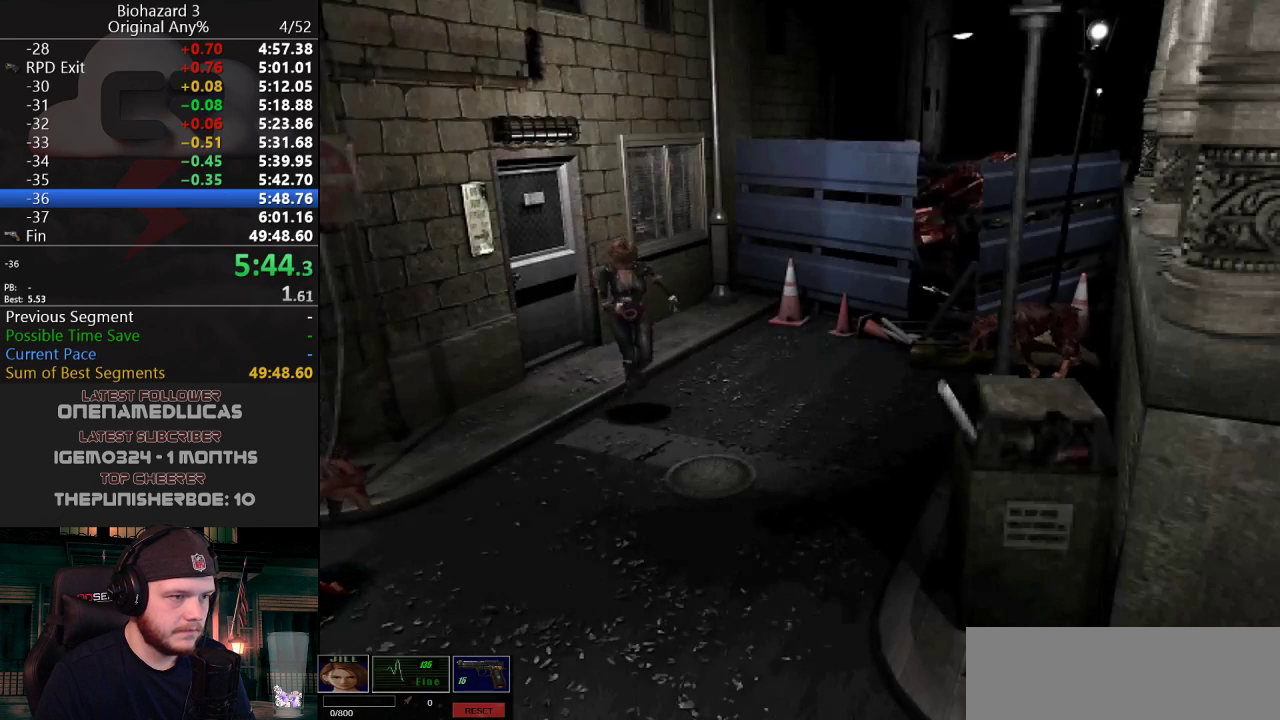
{"keys": ["j", "w"], "events": [[317, "a", "down"], [418, "a", "up"]]}
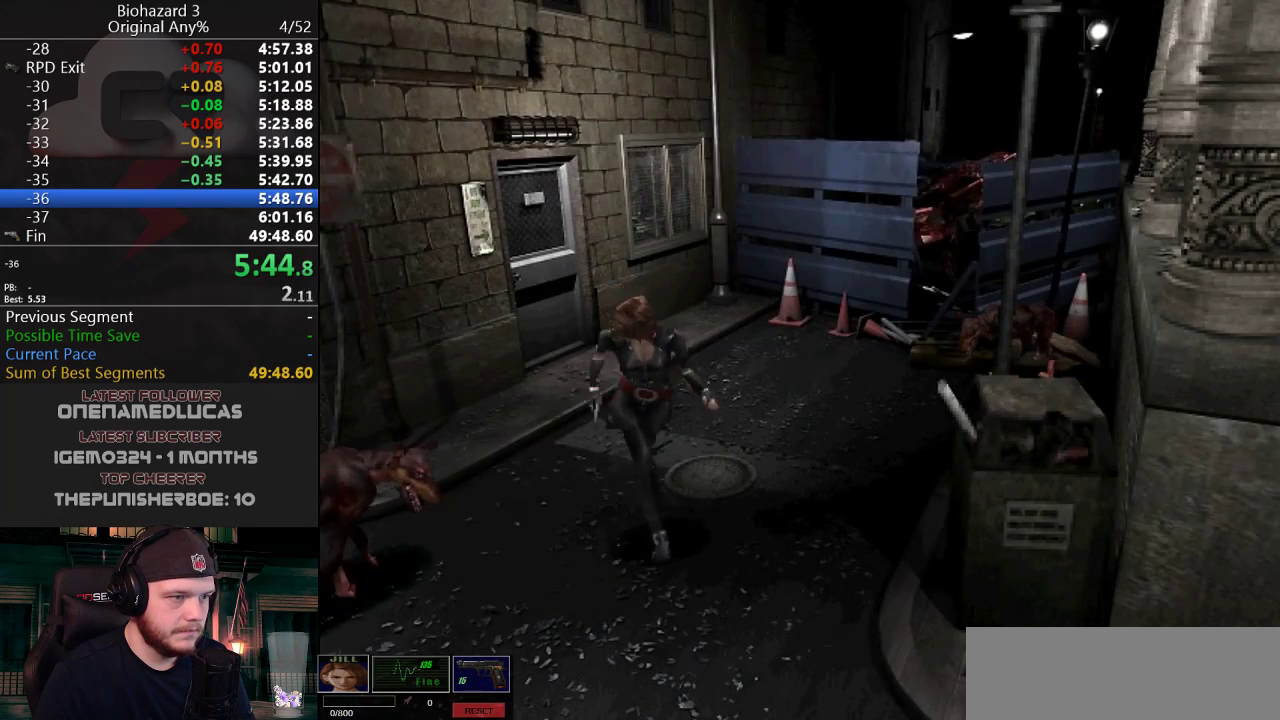
{"keys": ["j", "w"], "events": [[17, "a", "down"], [100, "a", "up"]]}
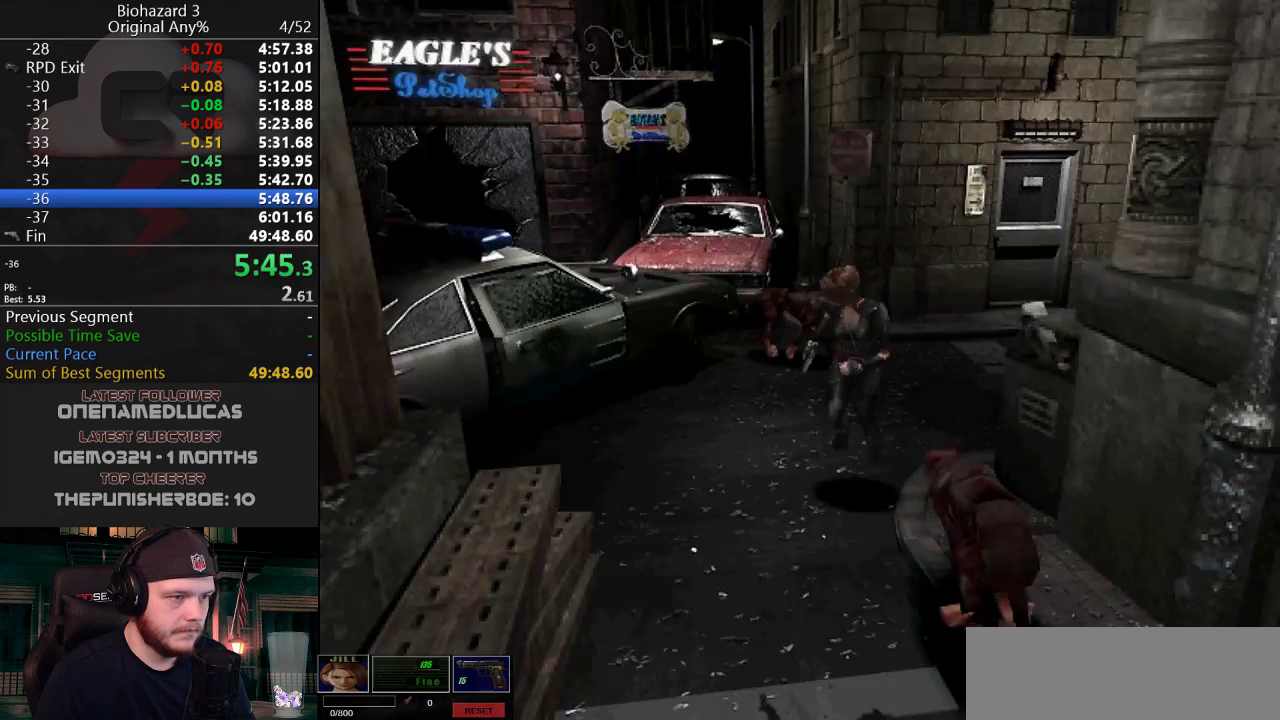
{"keys": ["j", "w"], "events": [[67, "a", "down"], [251, "a", "up"]]}
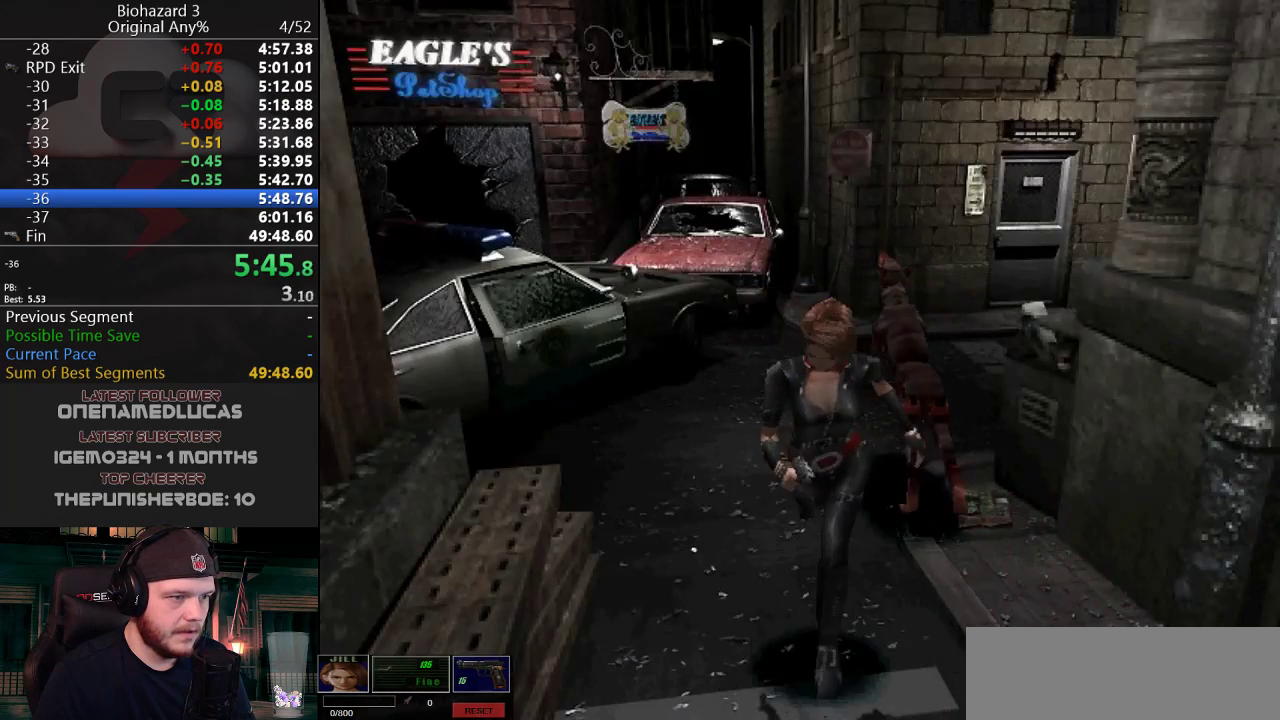
{"keys": ["g", "j", "w"], "events": [[33, "g", "down"], [83, "d", "down"], [133, "d", "up"]]}